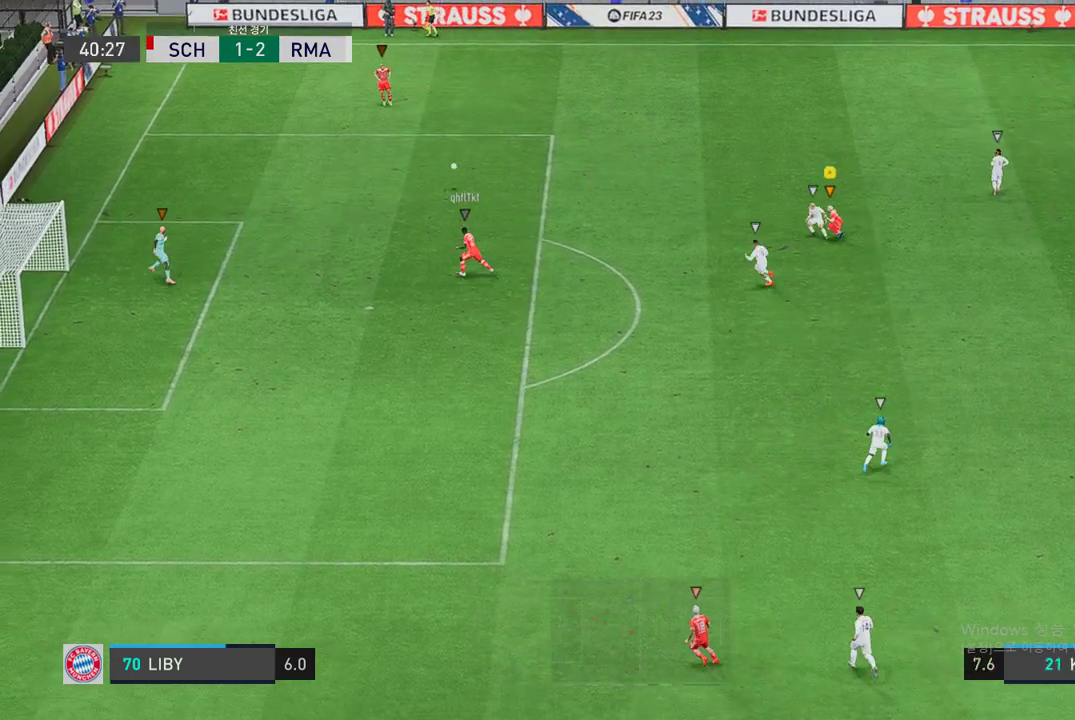
Gameplay with a controller (Xbox layout); each line is a JSON object with the inputs held at the frame after it. "events" lists button and stick changes between this image and that frame as [ms after this image, input, new state], when the widget could be followed in between. Not read: L3 R3.
{"buttons": [], "left_stick": "down-left", "right_stick": "center", "events": [[34, "left_stick", "up-left"], [320, "left_stick", "down-left"]]}
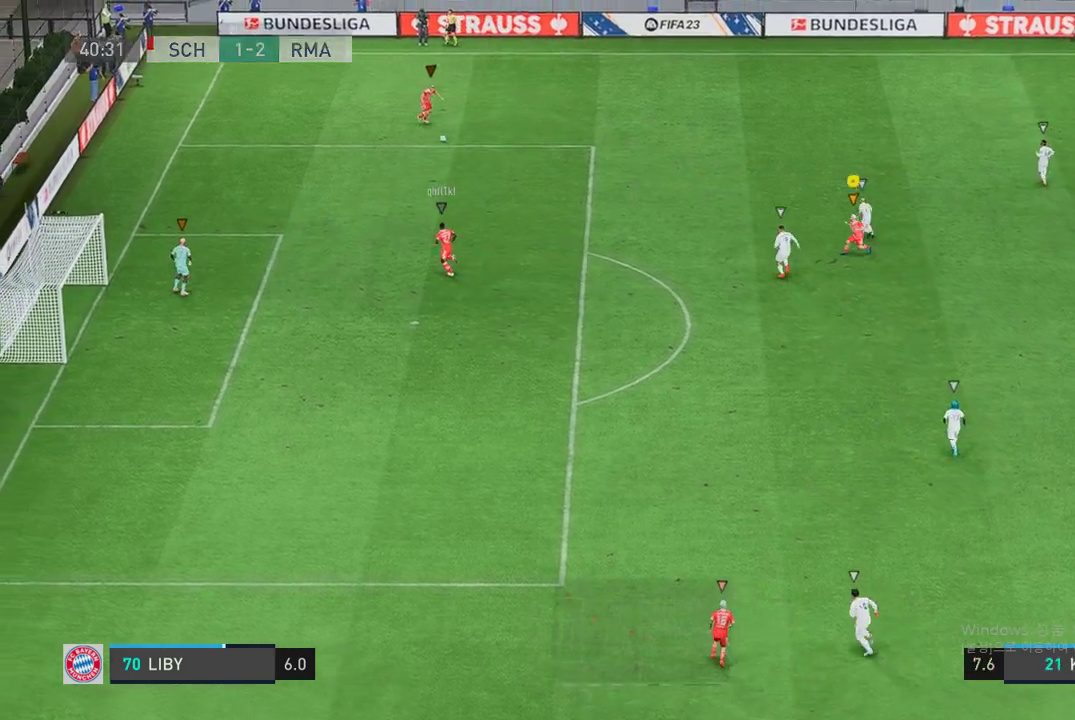
{"buttons": [], "left_stick": "left", "right_stick": "center", "events": [[252, "B", "down"], [303, "left_stick", "left"], [404, "B", "up"]]}
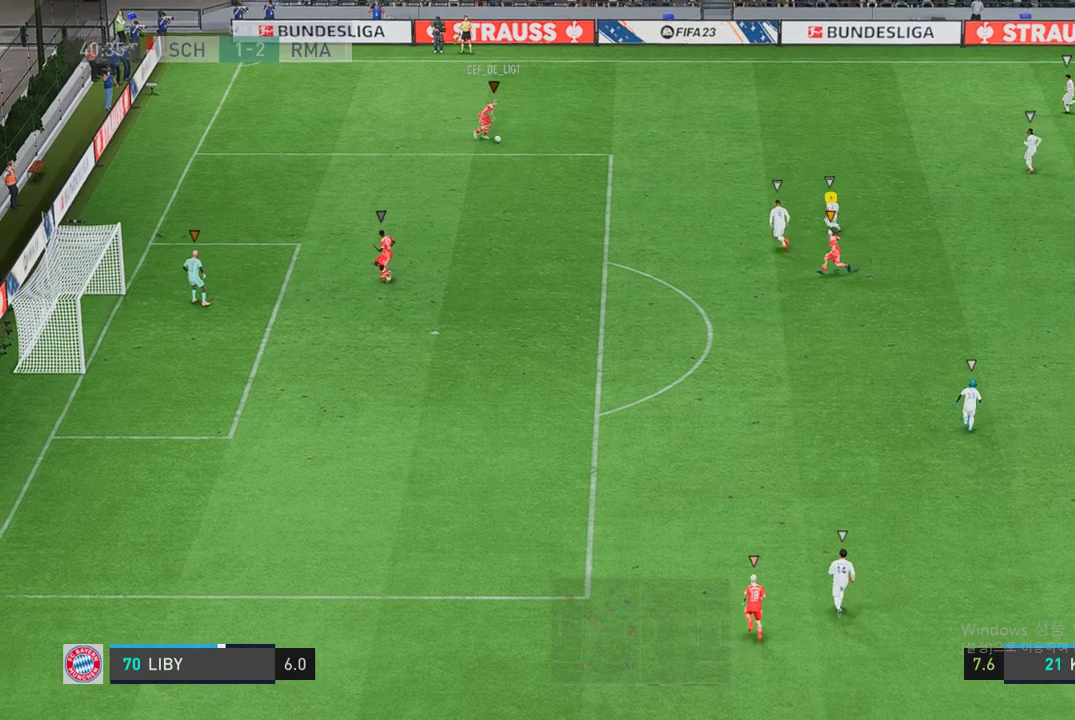
{"buttons": [], "left_stick": "left", "right_stick": "center", "events": []}
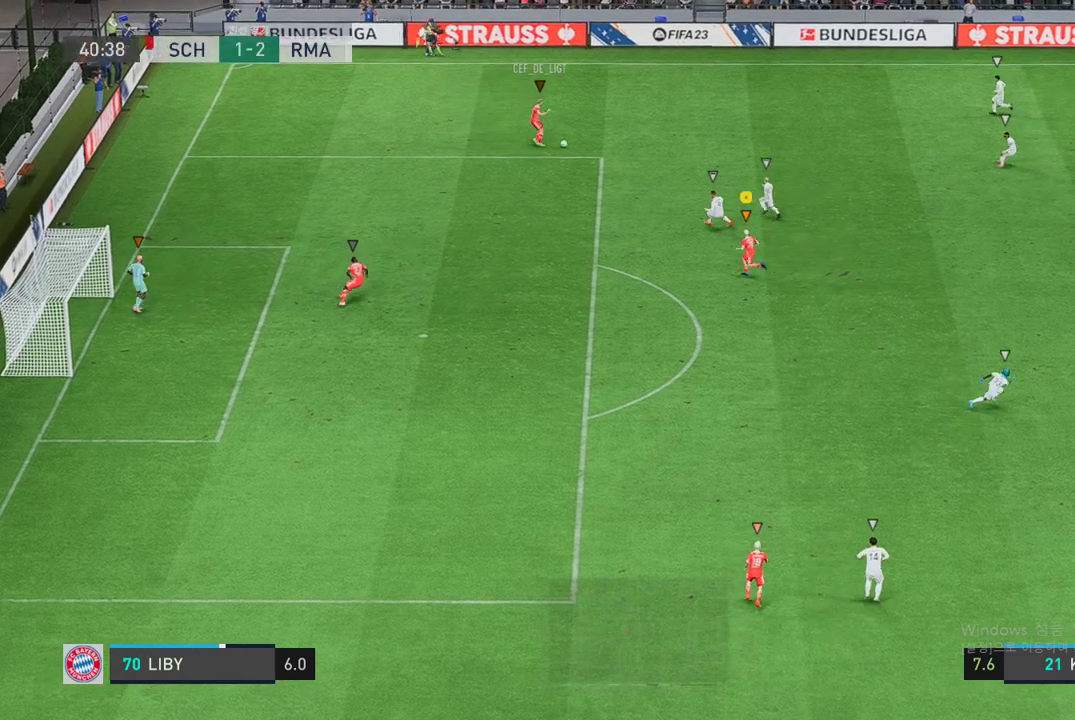
{"buttons": [], "left_stick": "right", "right_stick": "center", "events": [[50, "left_stick", "down-right"], [286, "left_stick", "right"]]}
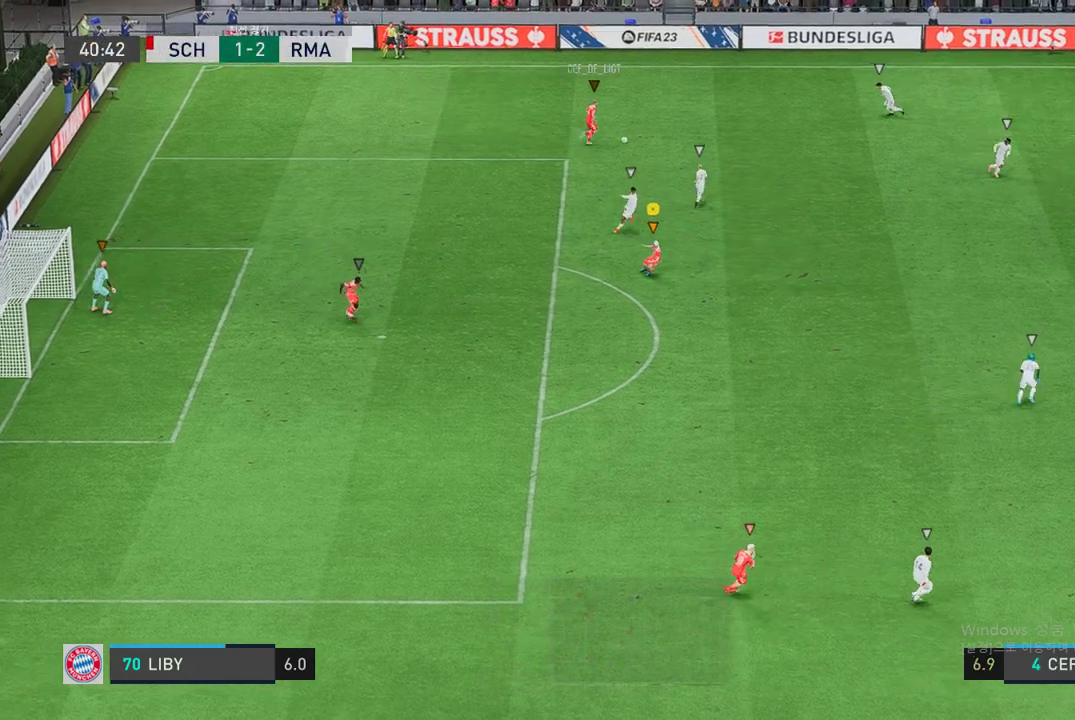
{"buttons": ["R2"], "left_stick": "right", "right_stick": "center", "events": [[387, "R2", "down"]]}
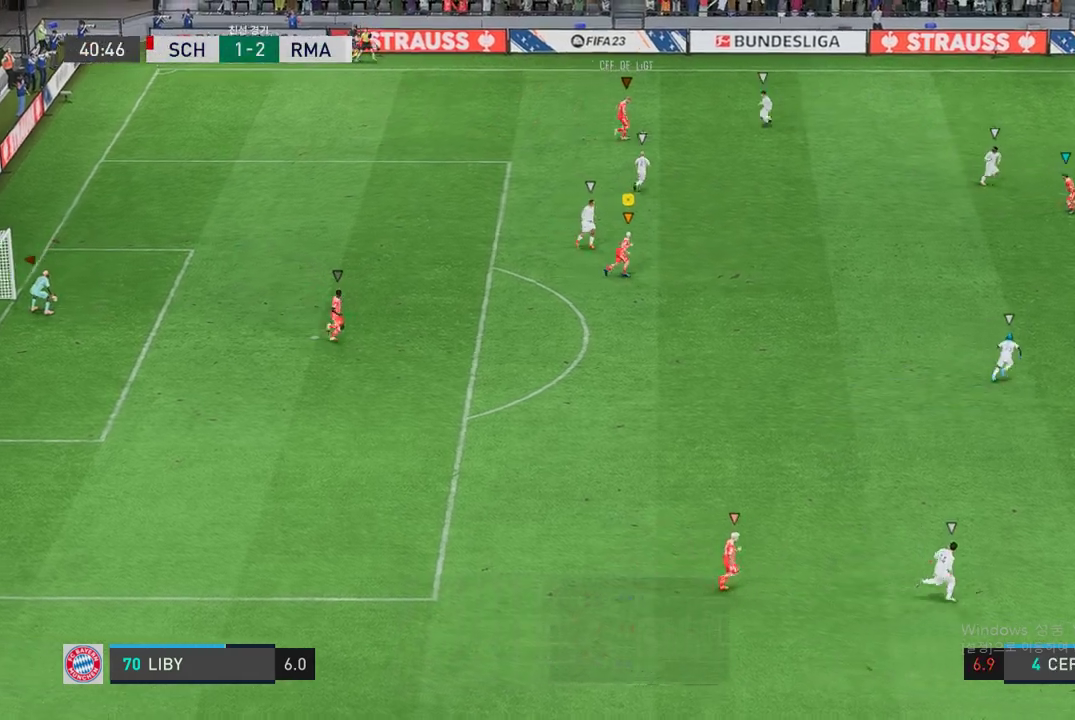
{"buttons": [], "left_stick": "up", "right_stick": "center", "events": [[135, "left_stick", "up-right"], [269, "R2", "up"], [320, "left_stick", "up"]]}
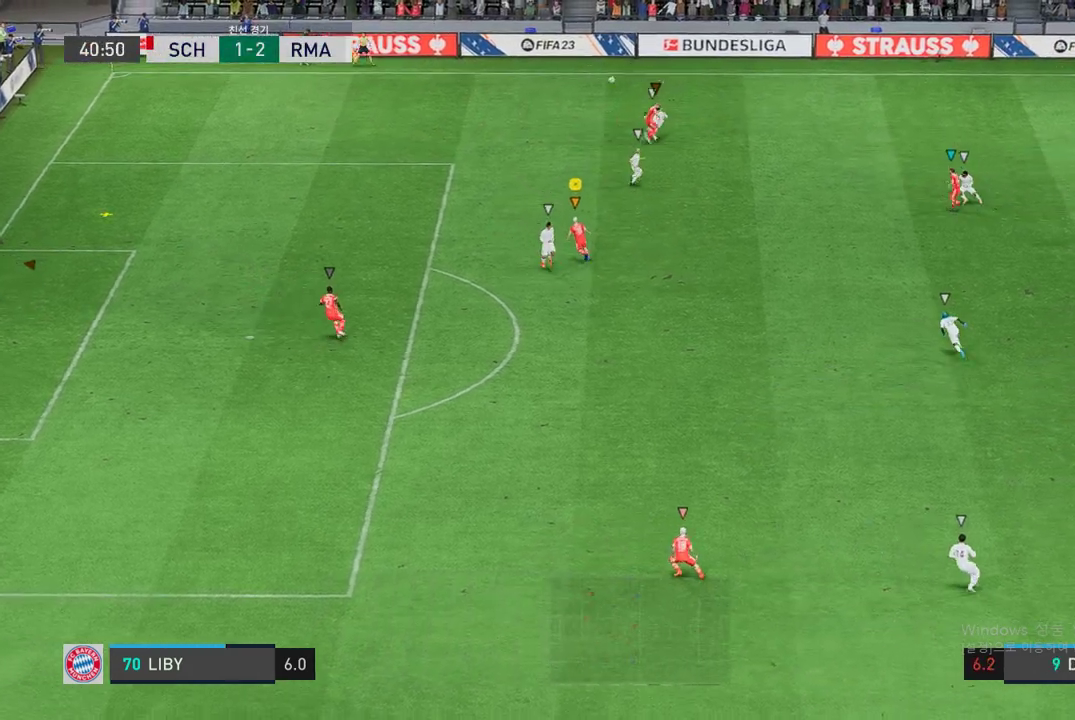
{"buttons": ["R2"], "left_stick": "up-left", "right_stick": "center", "events": [[186, "R2", "down"], [337, "left_stick", "up-left"]]}
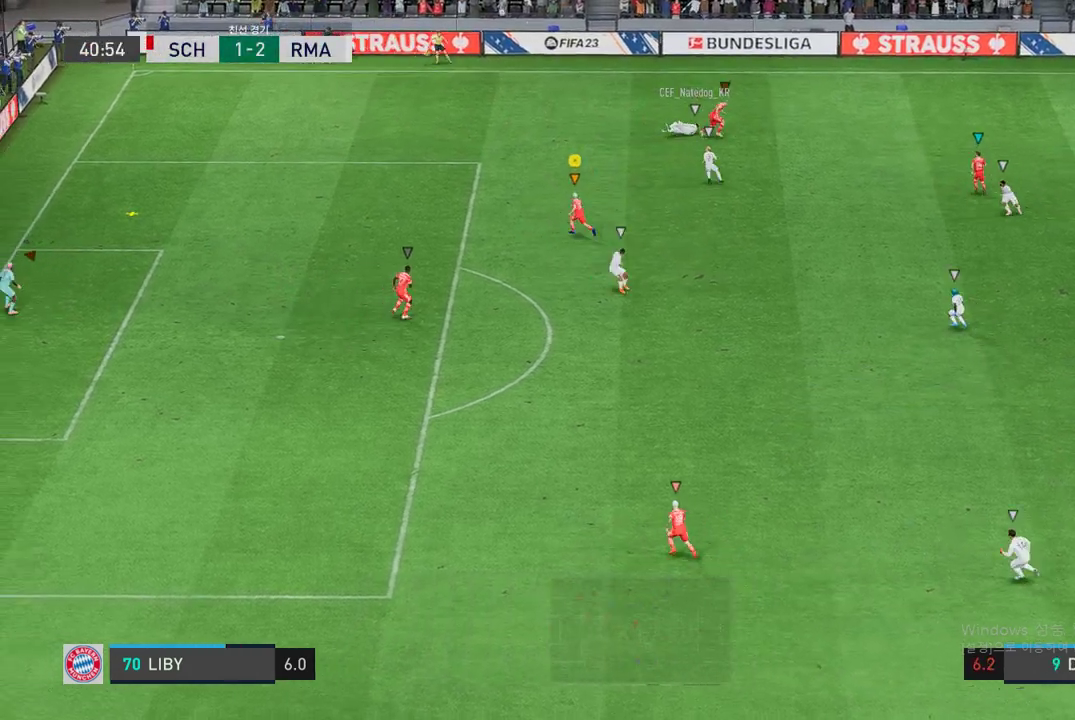
{"buttons": [], "left_stick": "center", "right_stick": "center", "events": [[101, "left_stick", "left"], [388, "left_stick", "center"], [438, "R2", "up"]]}
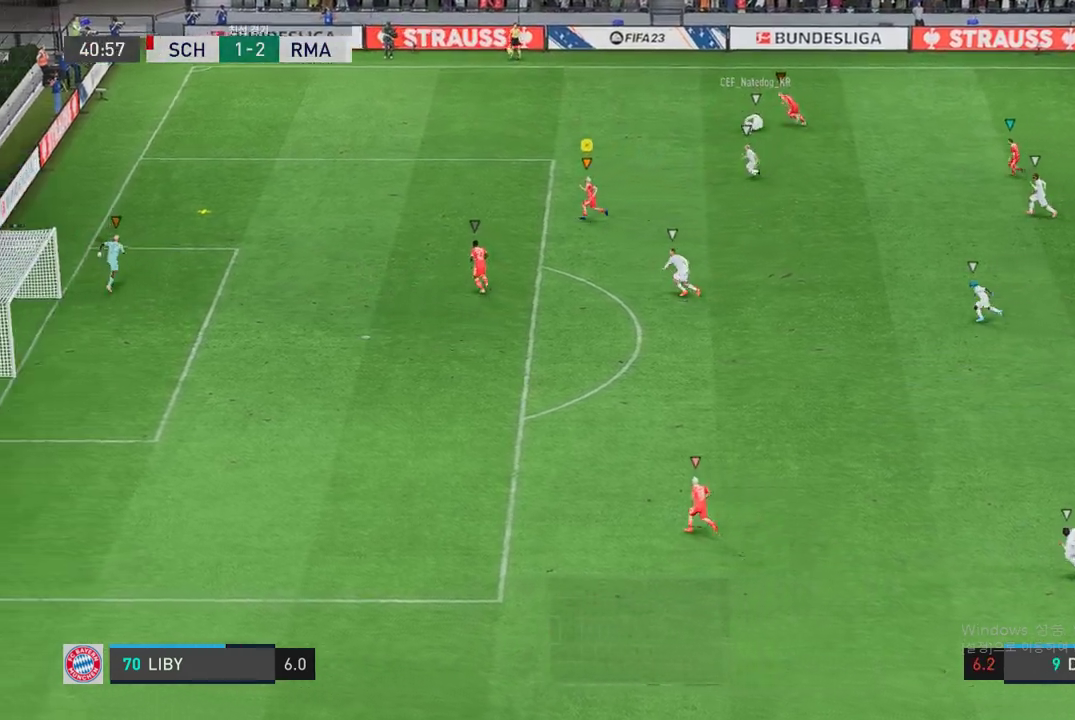
{"buttons": [], "left_stick": "up-right", "right_stick": "center", "events": [[67, "left_stick", "up-left"], [252, "left_stick", "up-right"]]}
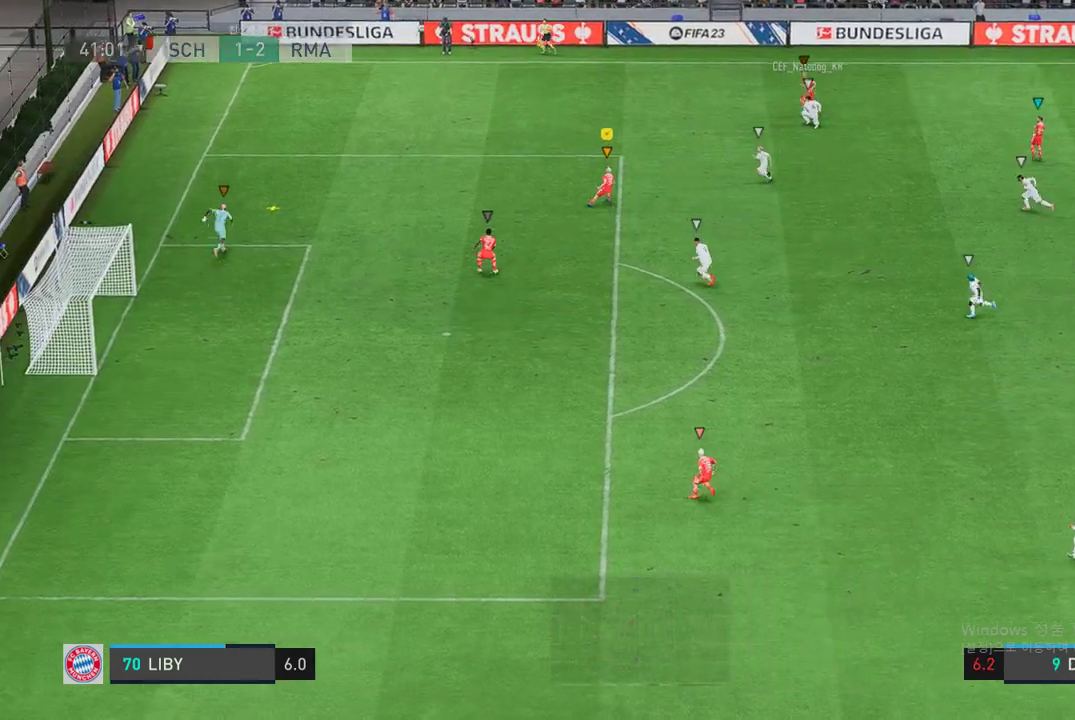
{"buttons": [], "left_stick": "right", "right_stick": "center", "events": [[353, "left_stick", "right"]]}
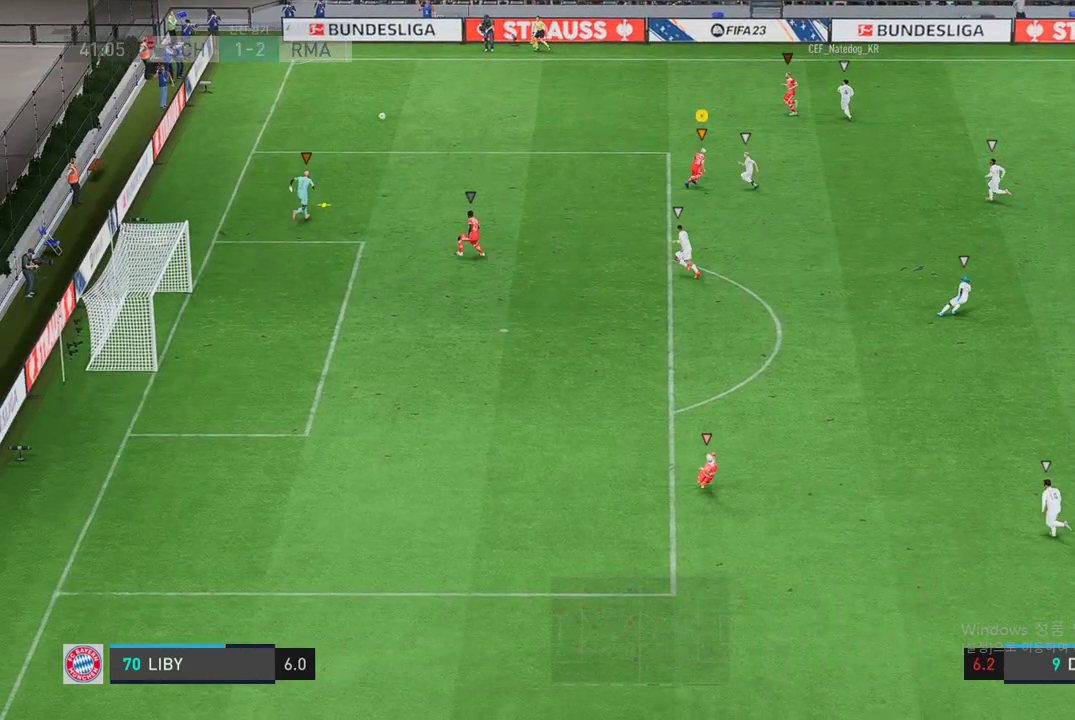
{"buttons": [], "left_stick": "down-right", "right_stick": "center", "events": [[135, "left_stick", "down-right"]]}
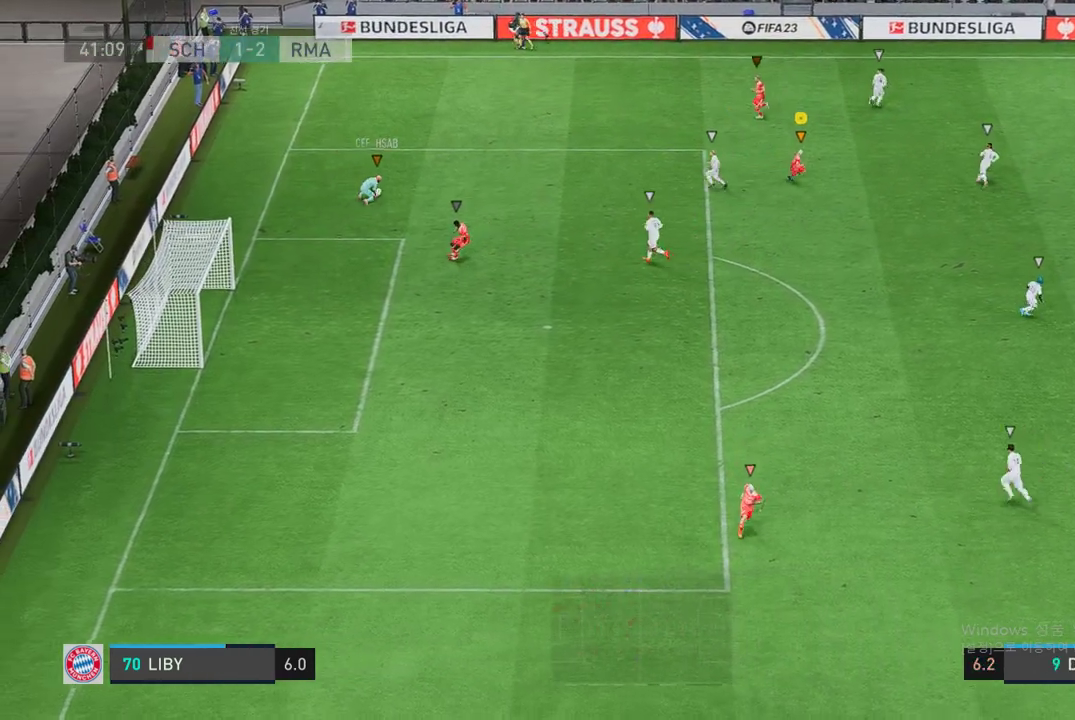
{"buttons": [], "left_stick": "down-right", "right_stick": "center", "events": [[34, "left_stick", "down"], [168, "left_stick", "down-right"]]}
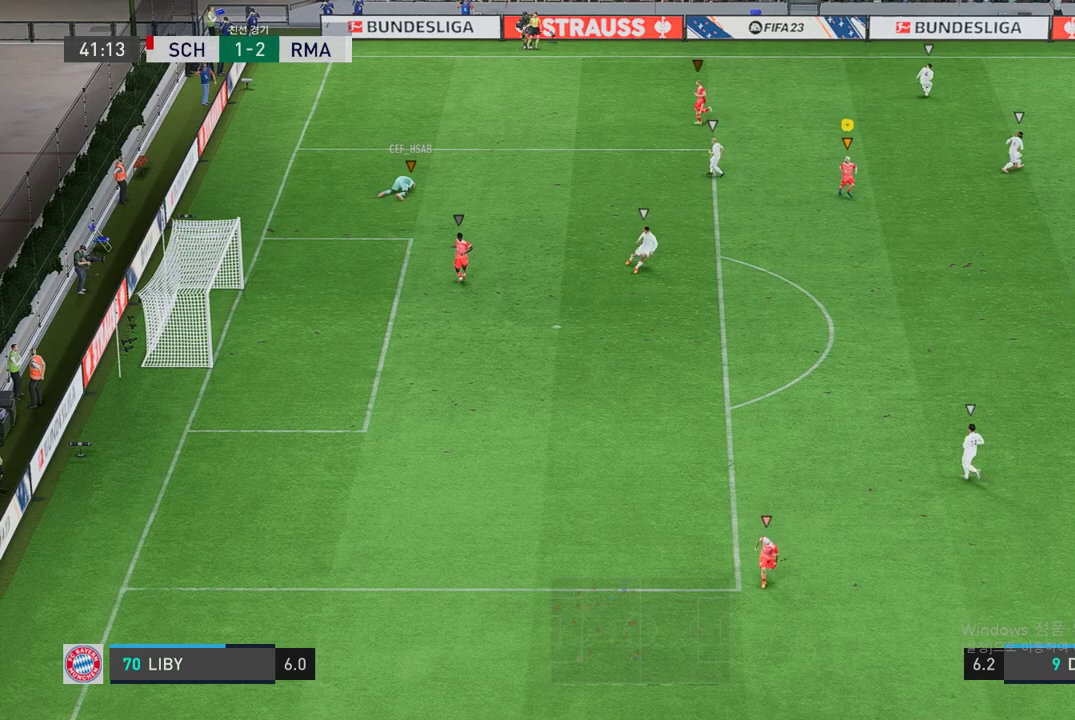
{"buttons": [], "left_stick": "down-left", "right_stick": "center", "events": [[67, "left_stick", "down-left"]]}
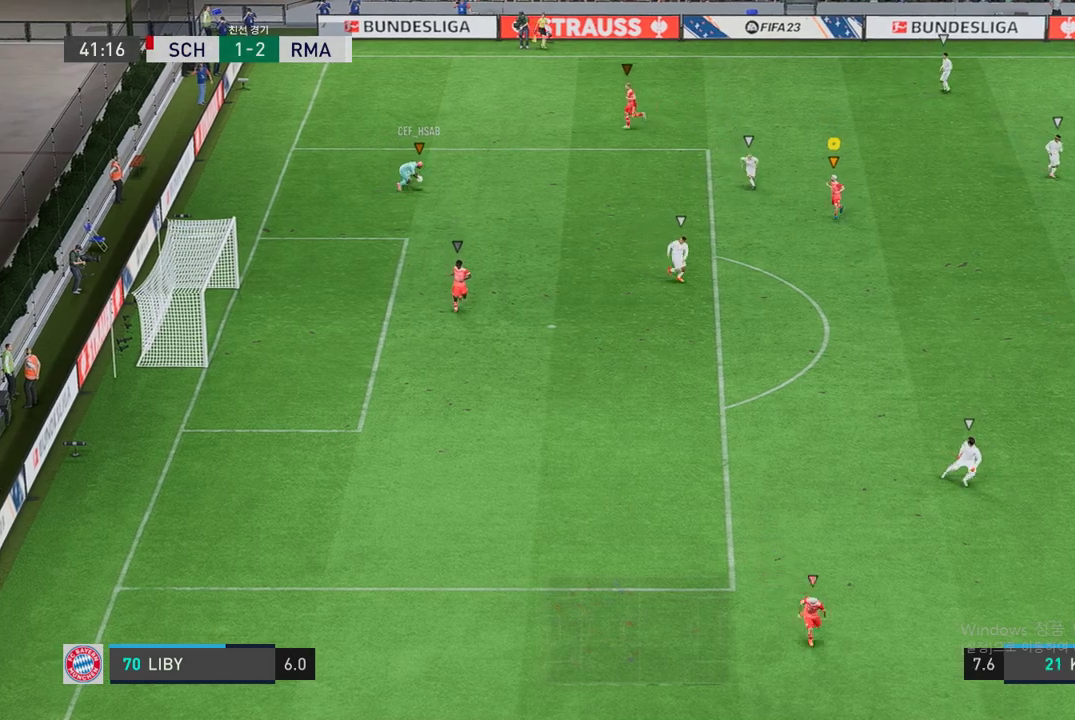
{"buttons": [], "left_stick": "center", "right_stick": "center", "events": [[152, "left_stick", "center"]]}
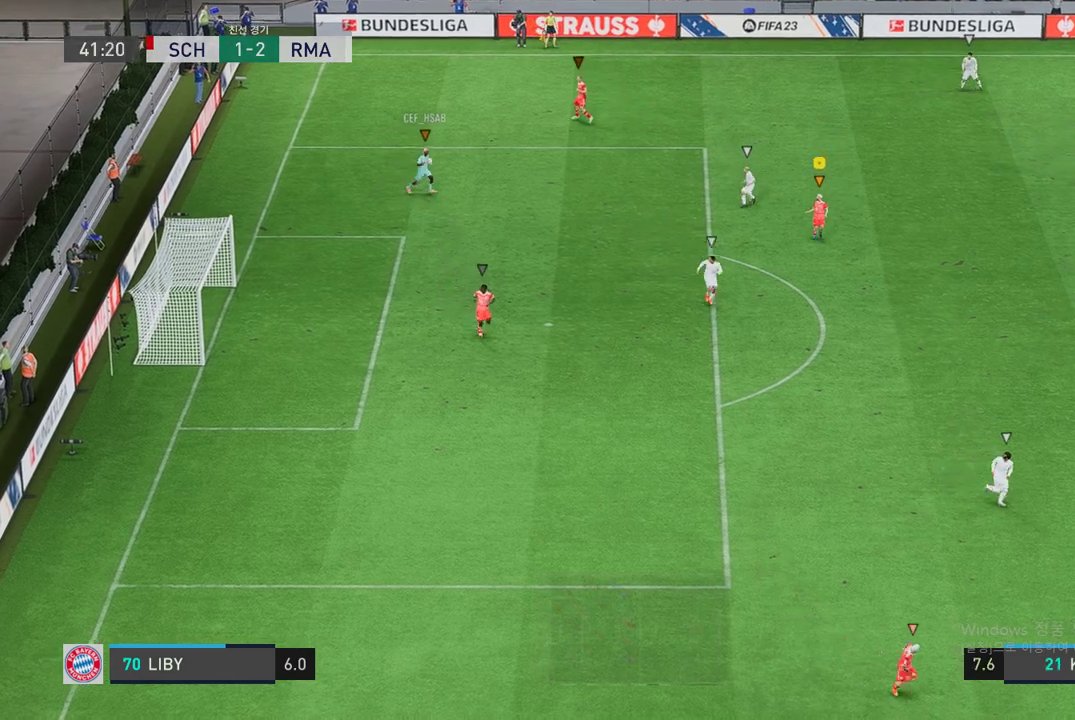
{"buttons": [], "left_stick": "down-right", "right_stick": "center", "events": [[186, "left_stick", "down-right"]]}
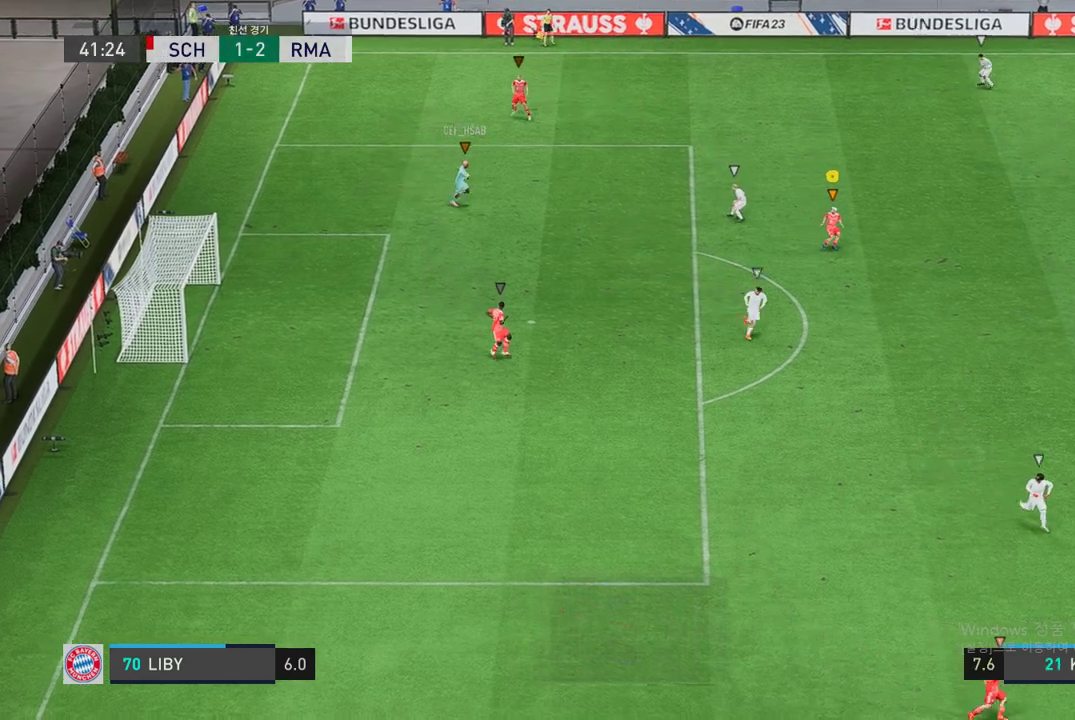
{"buttons": [], "left_stick": "down-right", "right_stick": "center", "events": []}
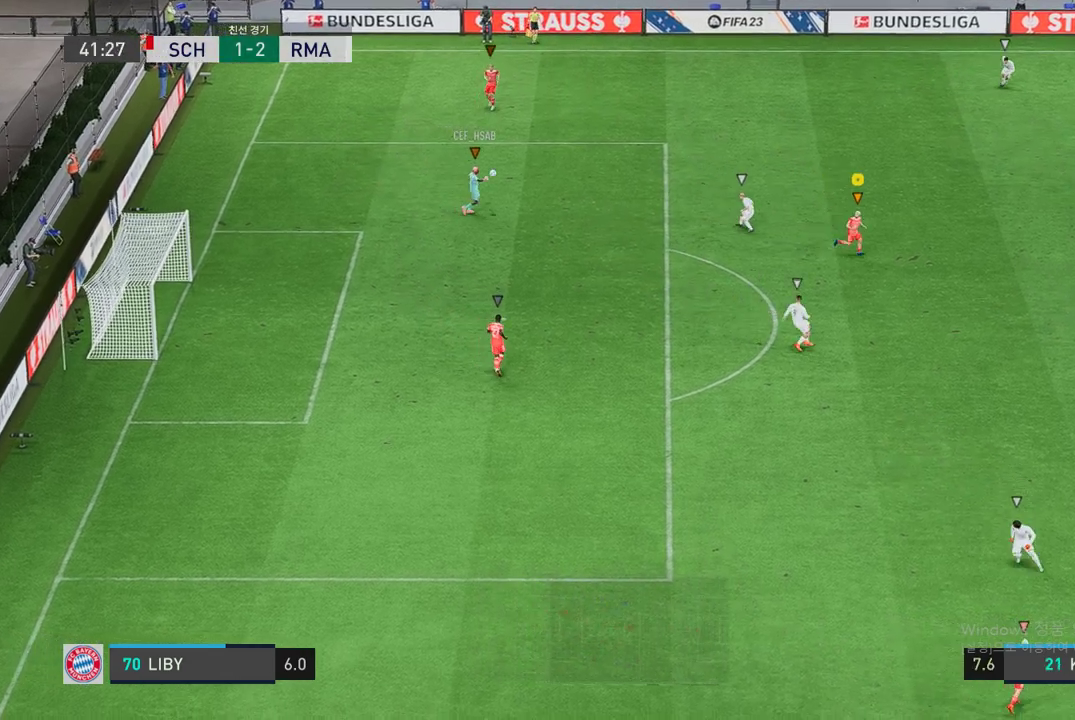
{"buttons": [], "left_stick": "center", "right_stick": "center", "events": [[219, "left_stick", "center"]]}
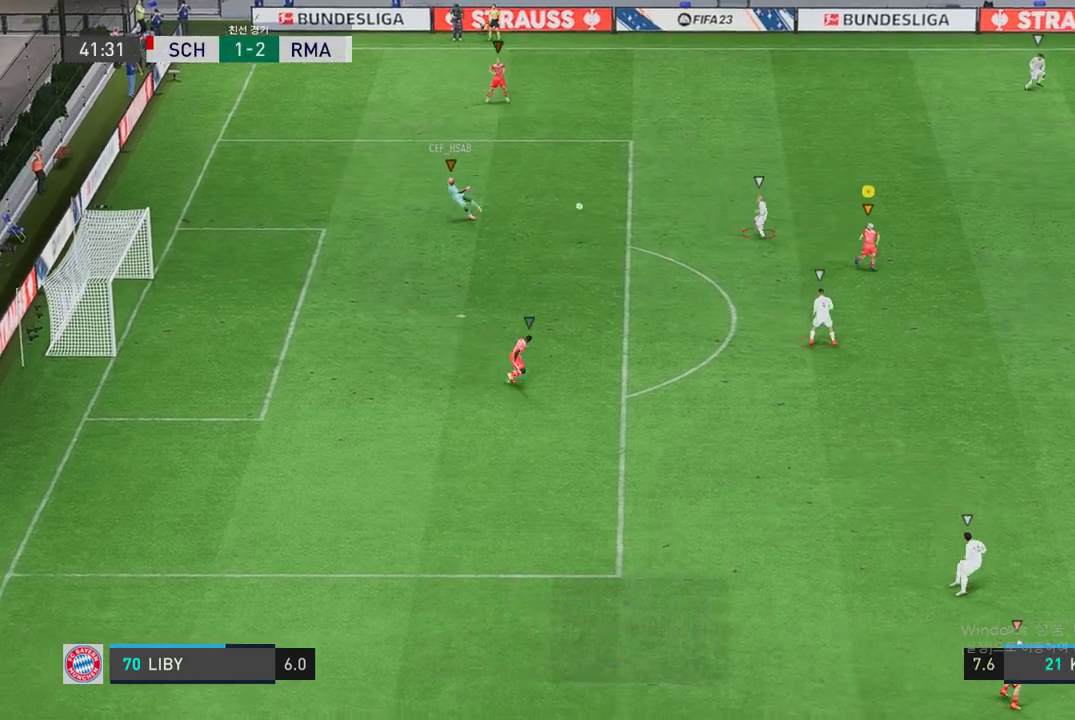
{"buttons": ["R2"], "left_stick": "down-right", "right_stick": "center", "events": [[17, "left_stick", "right"], [84, "R2", "down"], [353, "left_stick", "down-right"]]}
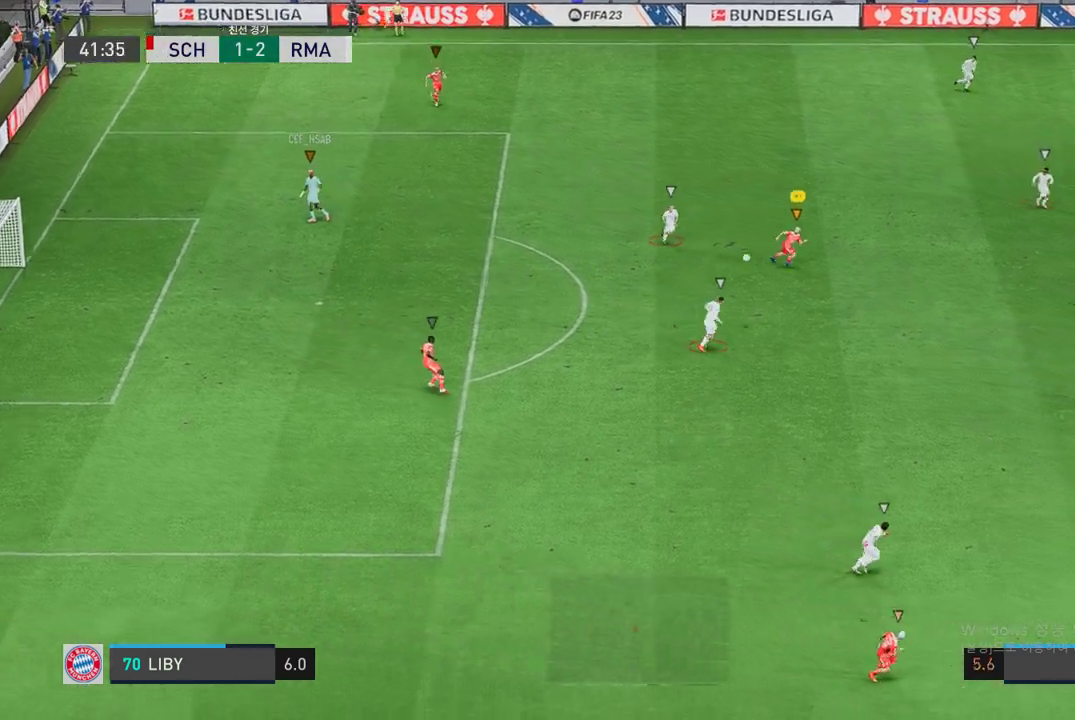
{"buttons": ["R2"], "left_stick": "down-right", "right_stick": "center", "events": []}
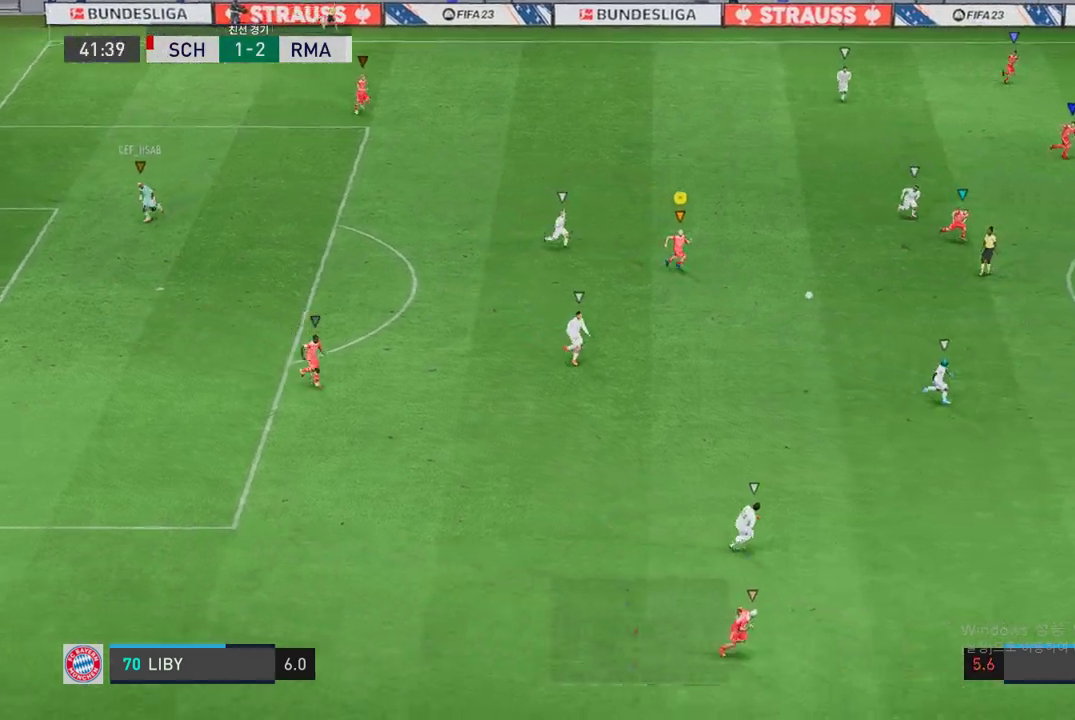
{"buttons": ["R2"], "left_stick": "down-right", "right_stick": "center", "events": []}
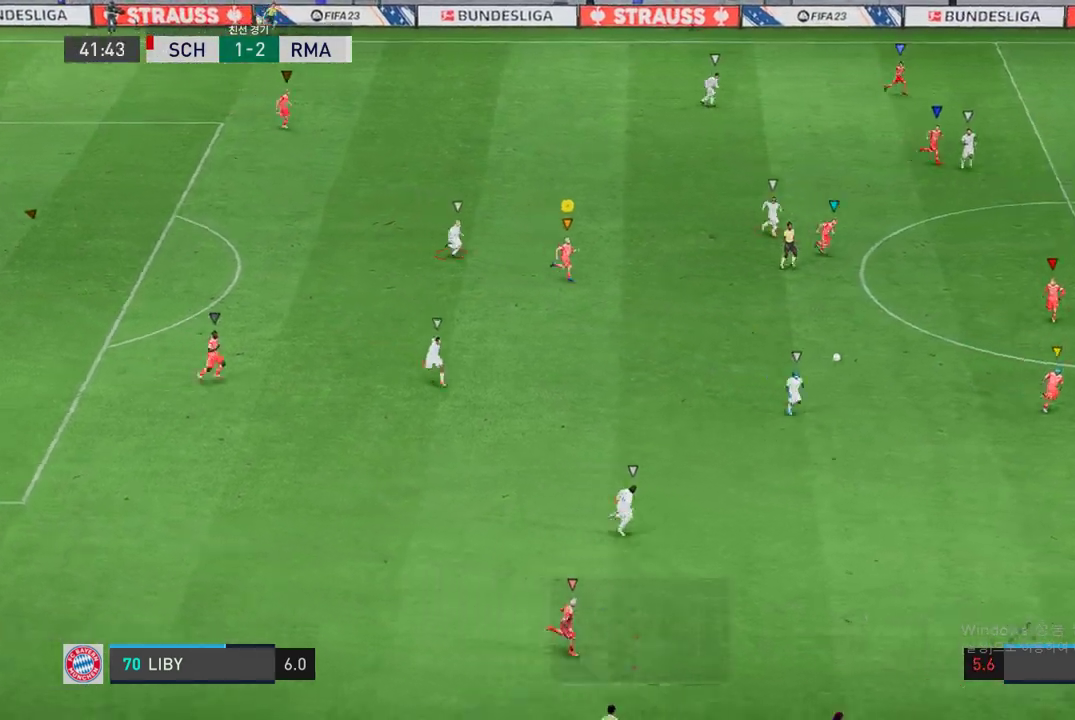
{"buttons": ["R2"], "left_stick": "down-right", "right_stick": "center", "events": []}
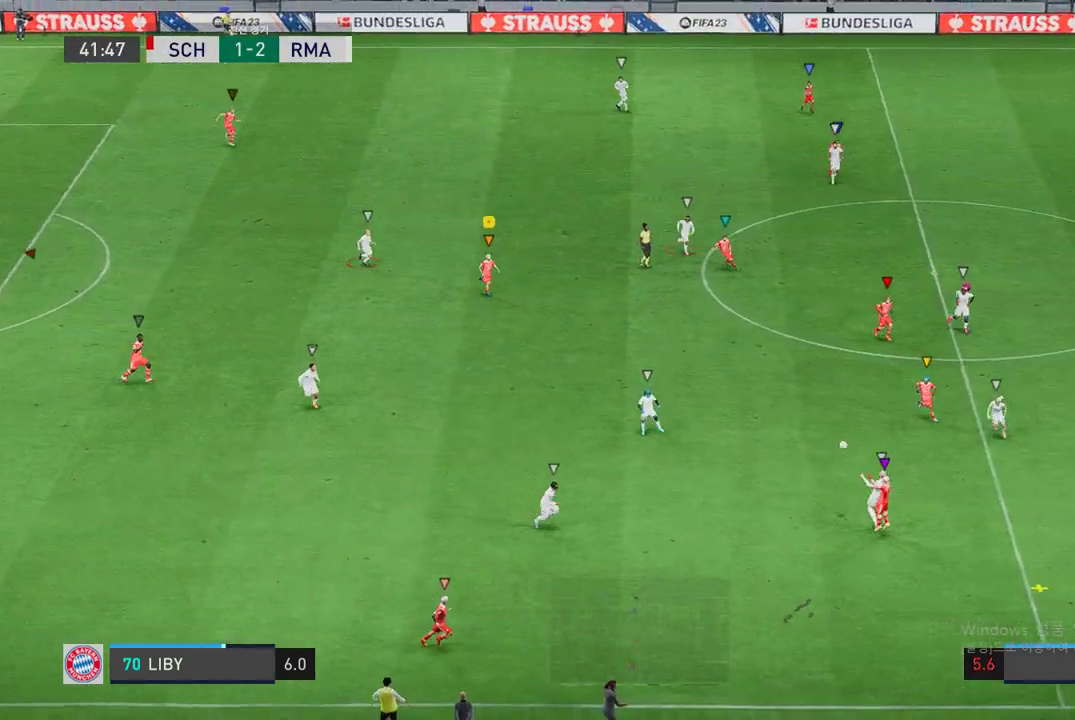
{"buttons": ["R2"], "left_stick": "down-left", "right_stick": "center", "events": [[17, "left_stick", "down"], [202, "left_stick", "down-left"]]}
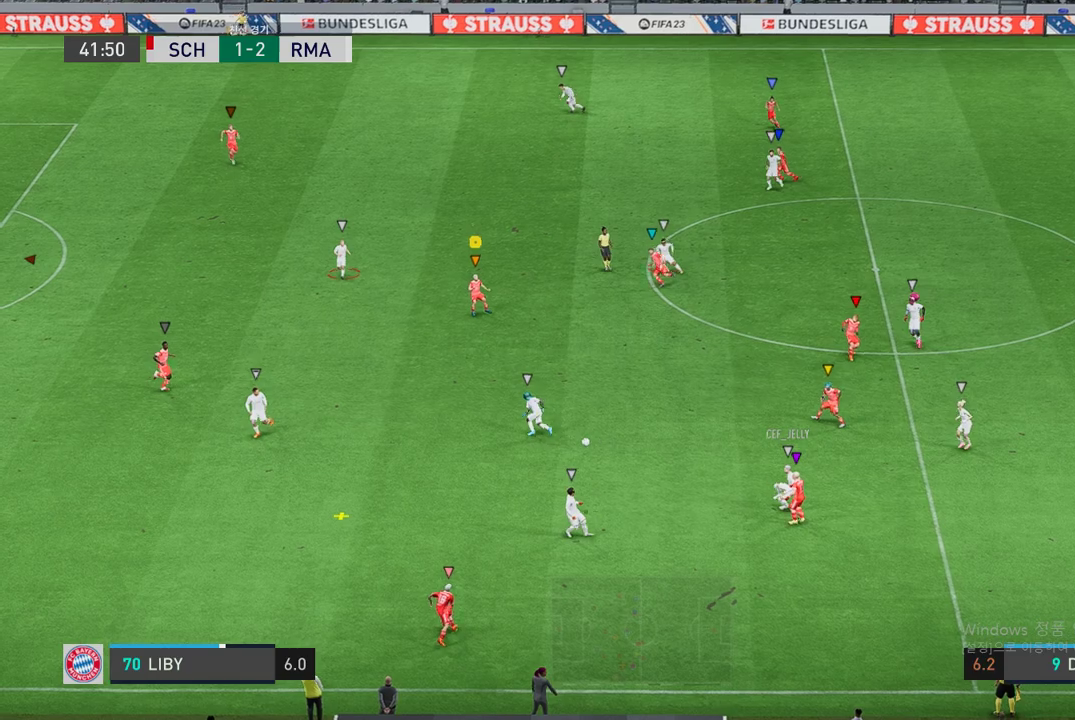
{"buttons": ["R2"], "left_stick": "left", "right_stick": "center", "events": [[438, "left_stick", "left"]]}
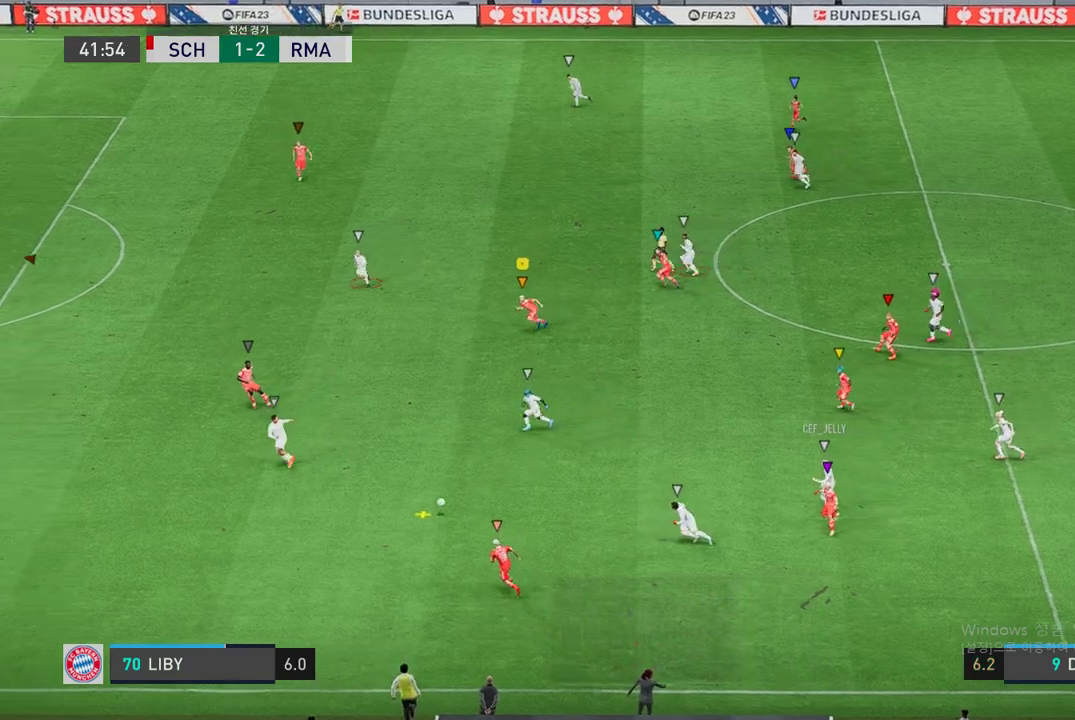
{"buttons": ["R2"], "left_stick": "left", "right_stick": "center", "events": []}
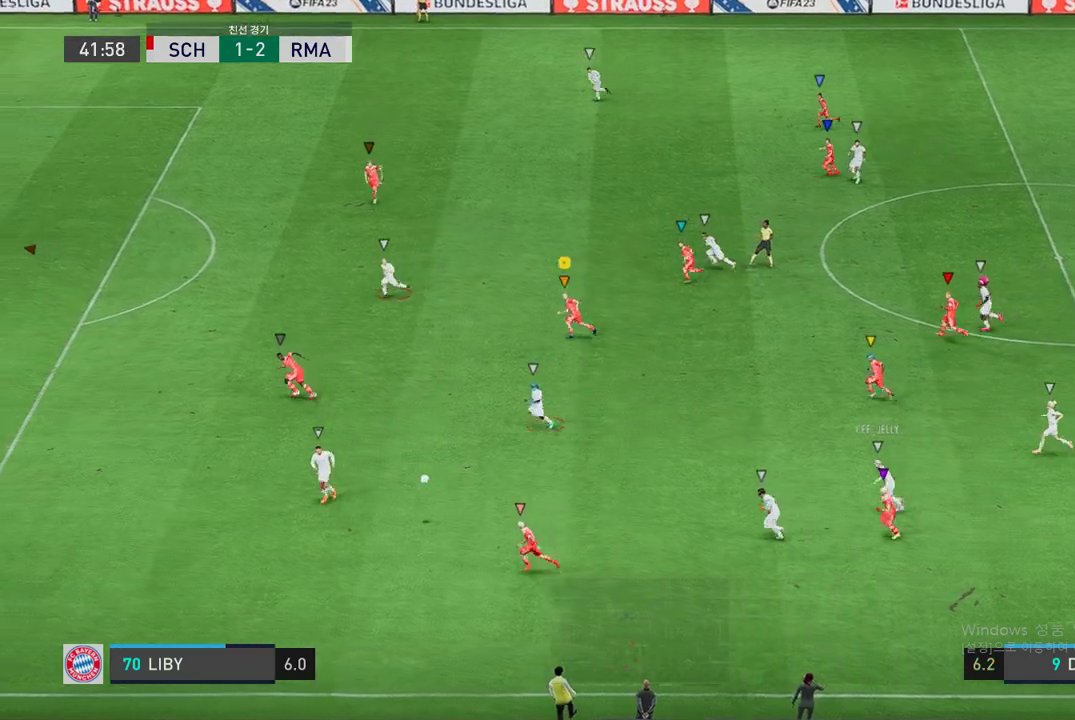
{"buttons": ["R2"], "left_stick": "left", "right_stick": "center", "events": []}
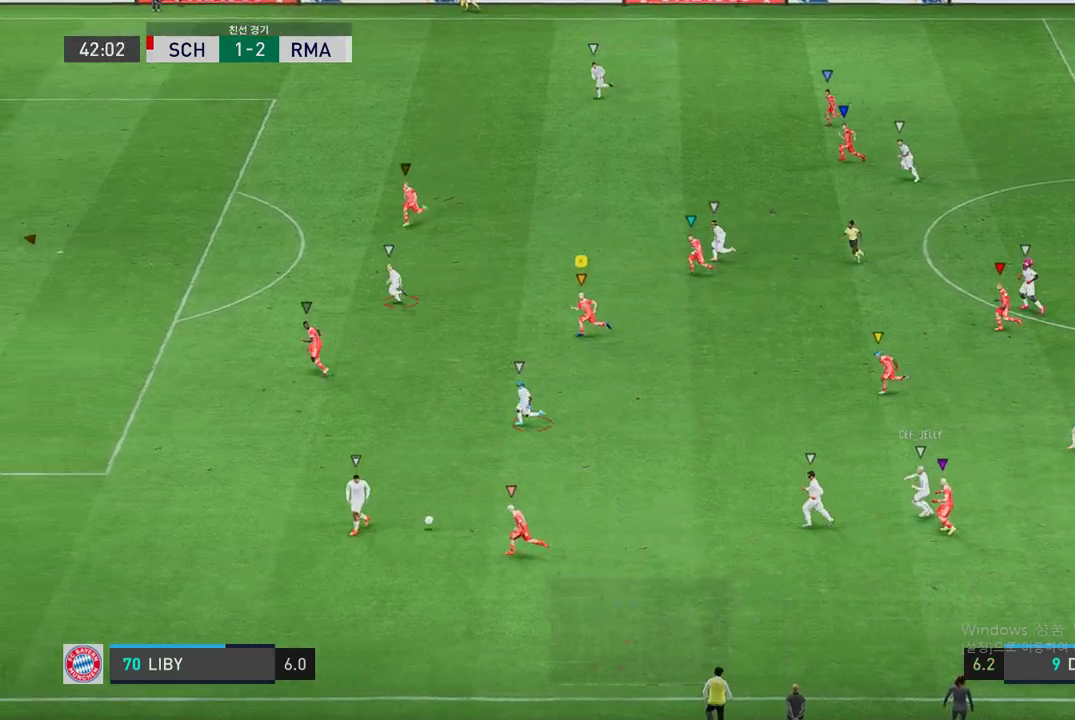
{"buttons": ["R2"], "left_stick": "left", "right_stick": "center", "events": []}
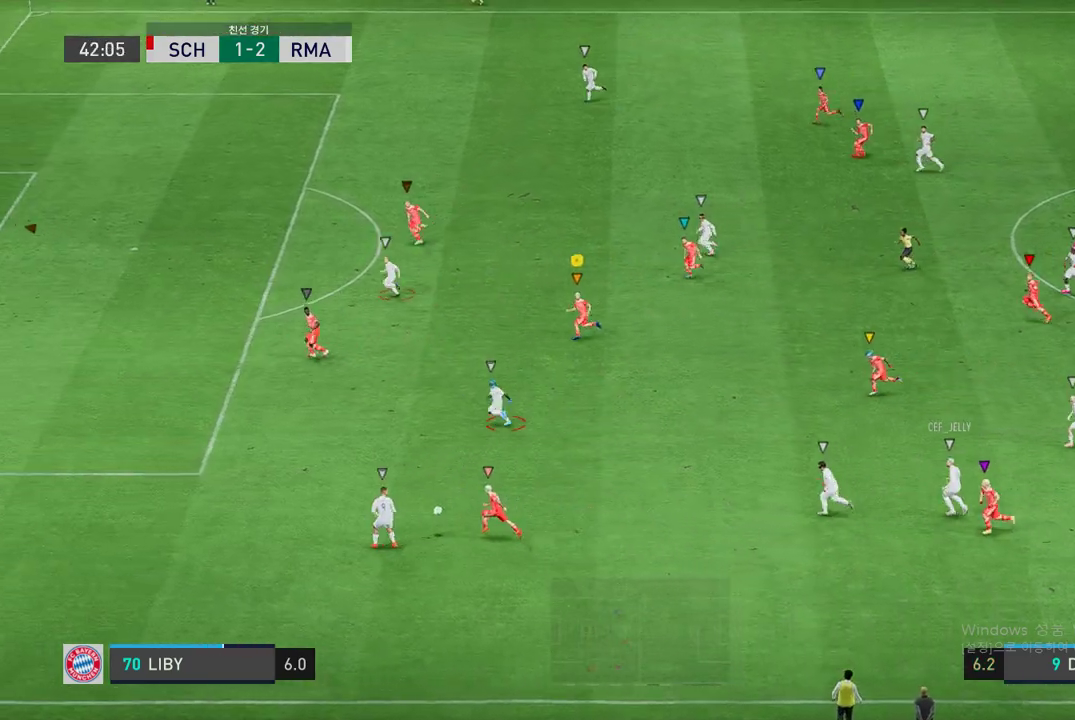
{"buttons": ["R2"], "left_stick": "left", "right_stick": "center", "events": []}
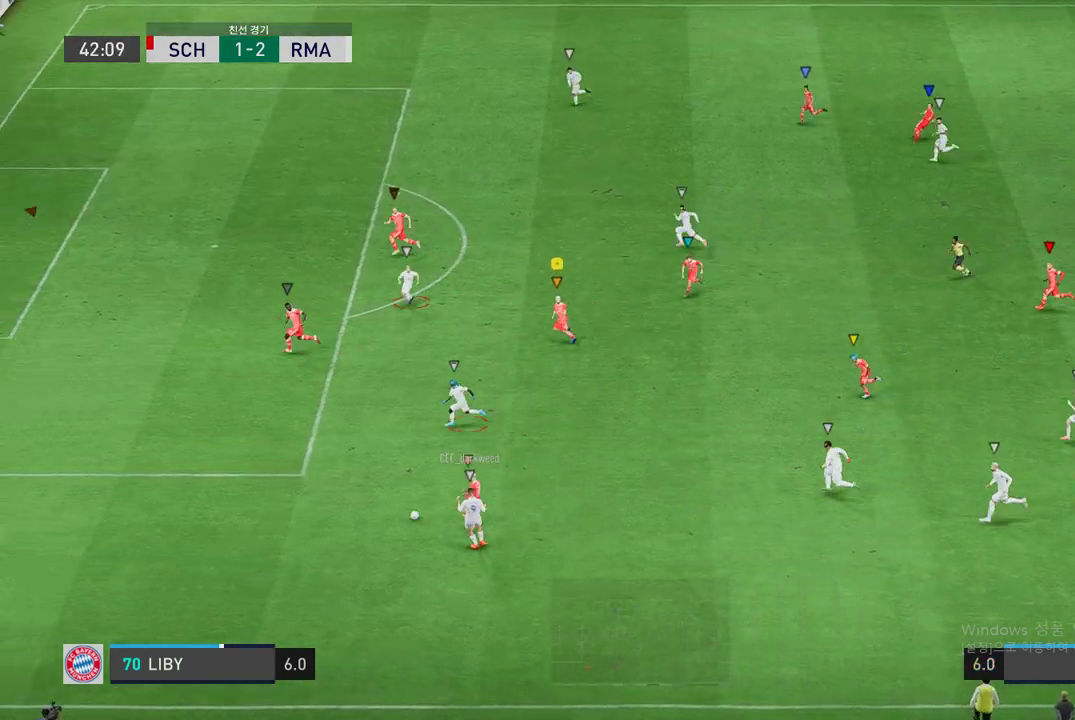
{"buttons": ["R2"], "left_stick": "left", "right_stick": "center", "events": [[135, "left_stick", "down-left"], [421, "left_stick", "left"]]}
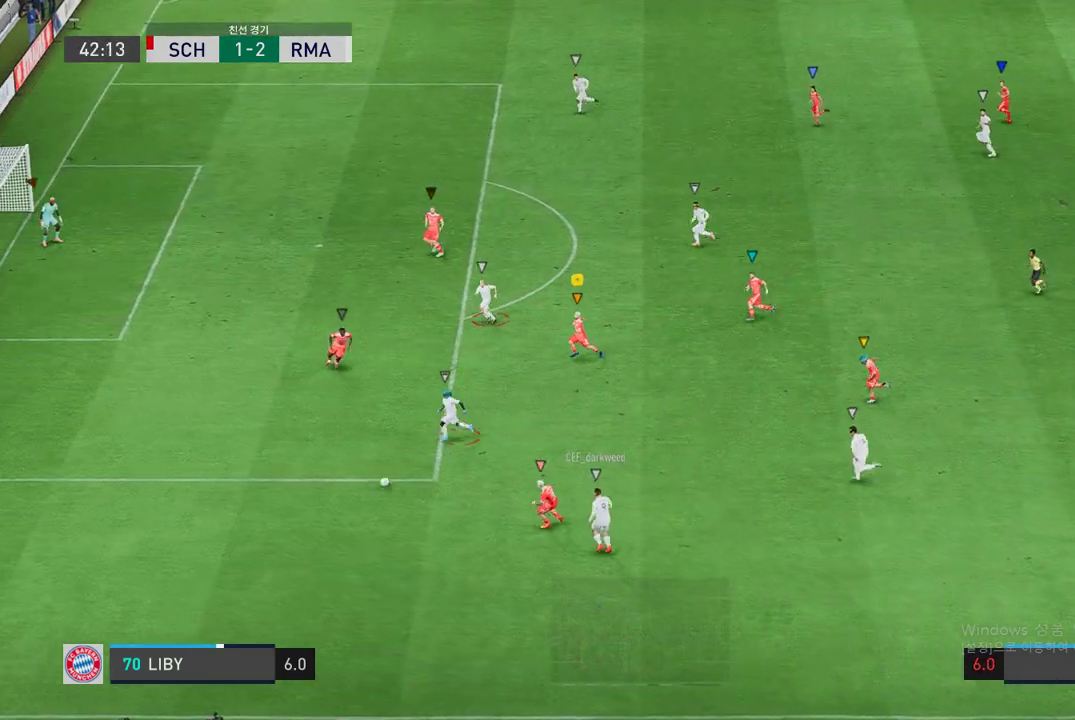
{"buttons": ["R2"], "left_stick": "left", "right_stick": "center", "events": []}